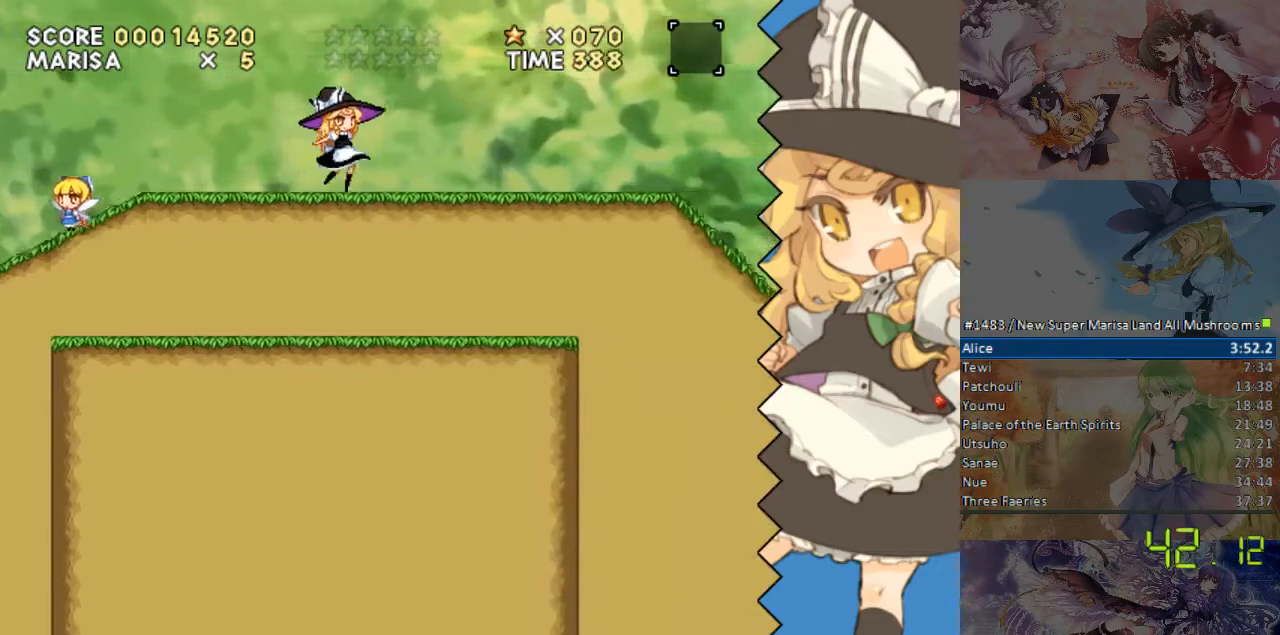
Gameplay with a controller (Nintendo layout); each line is a JSON object with the inputs held at the frame after it. "events" lists button and stick changes between this image and that frame as [ms after this image, input, new state], when the widget could be followed in between. Not read: L1 L3 R1 R3 Y.
{"buttons": ["DPAD_RIGHT"], "events": []}
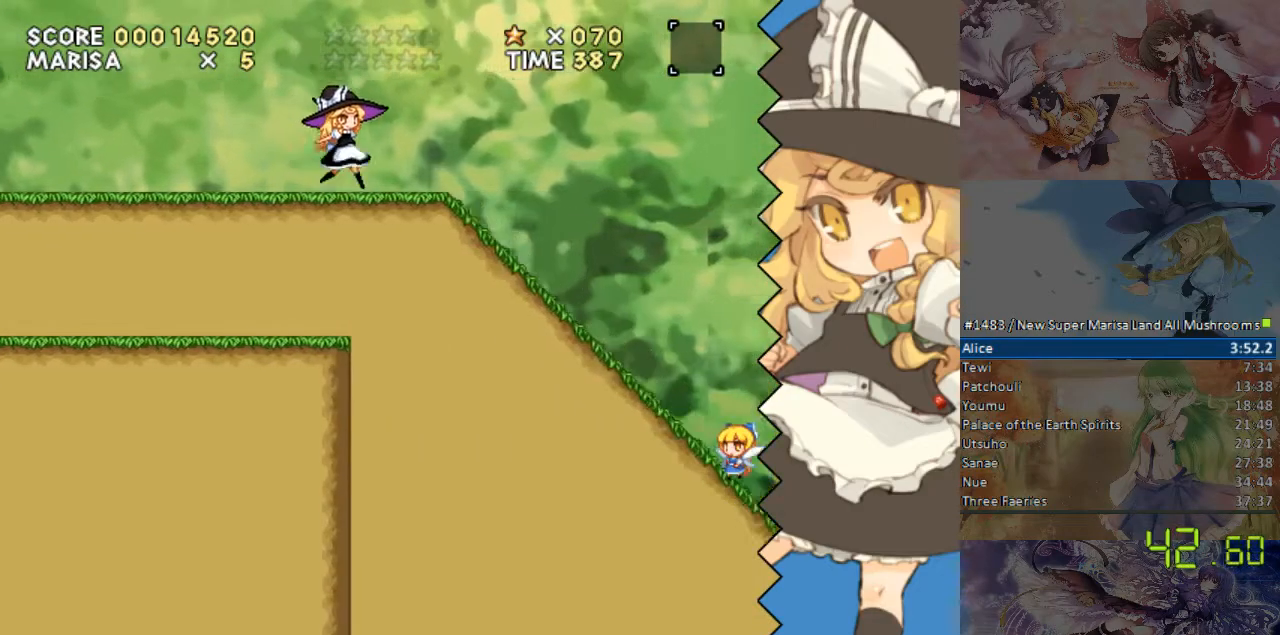
{"buttons": ["DPAD_RIGHT"], "events": [[184, "B", "down"], [234, "B", "up"]]}
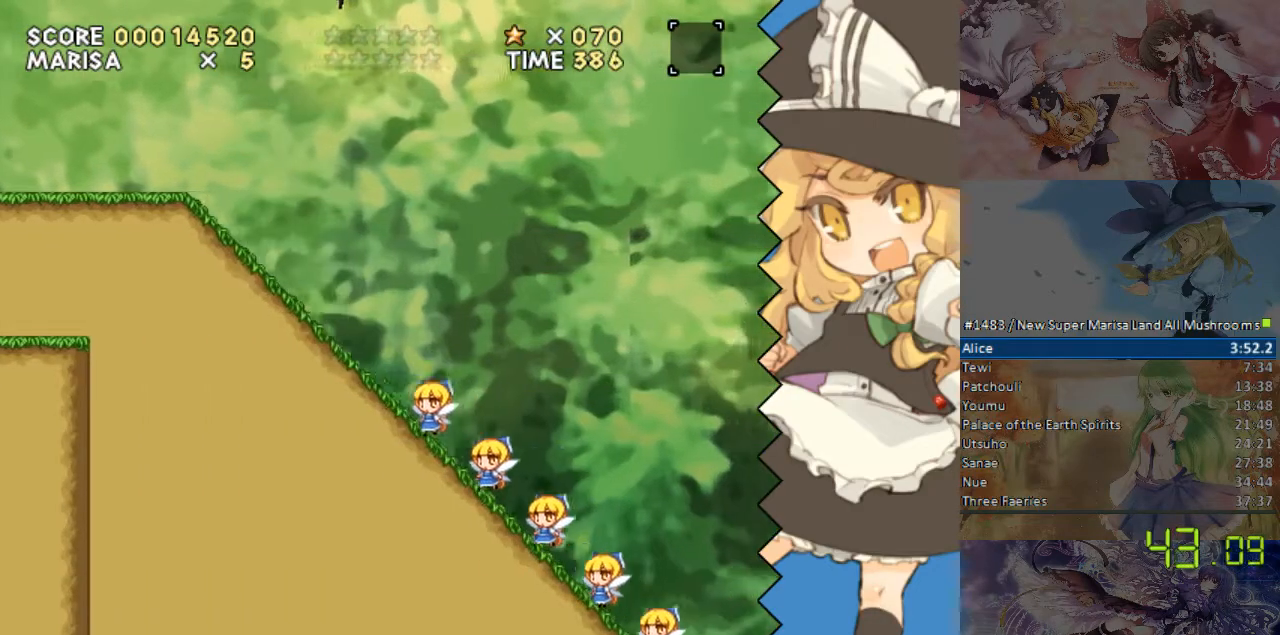
{"buttons": ["DPAD_RIGHT"], "events": []}
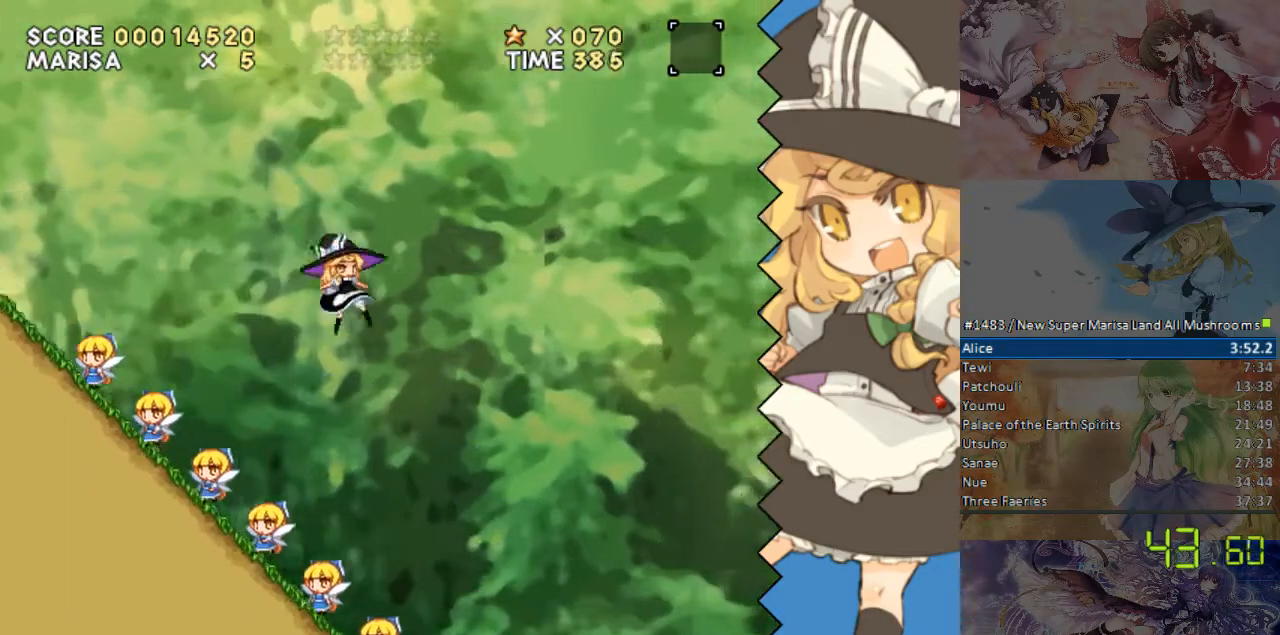
{"buttons": ["DPAD_RIGHT"], "events": []}
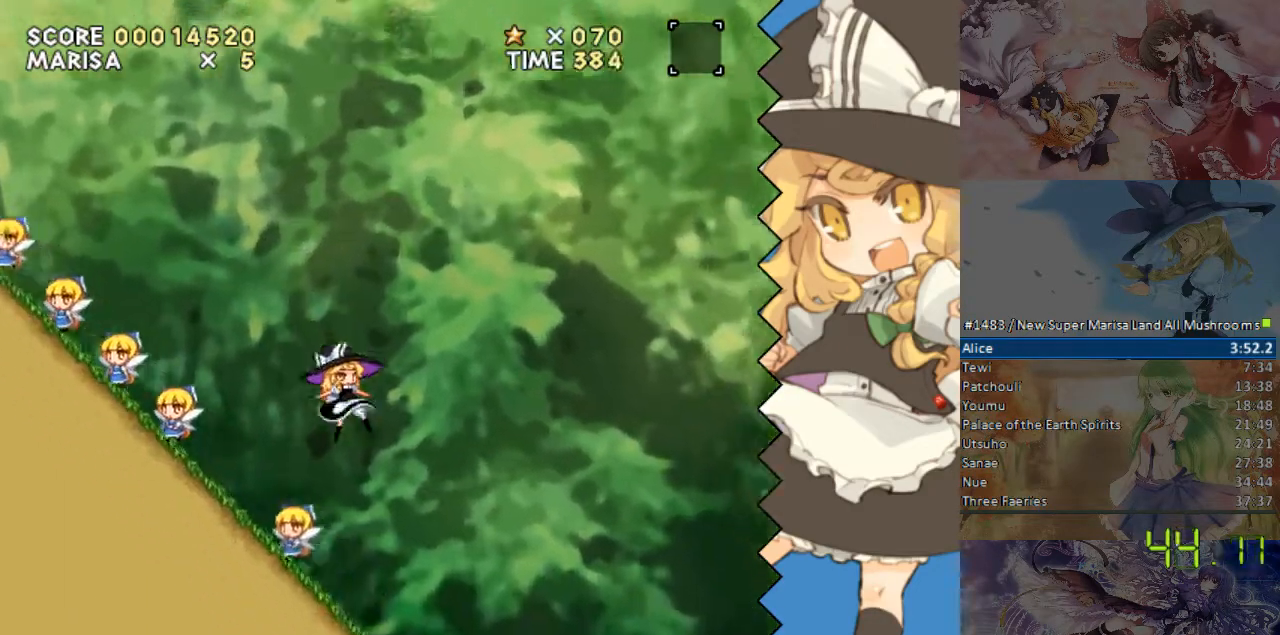
{"buttons": ["DPAD_RIGHT"], "events": []}
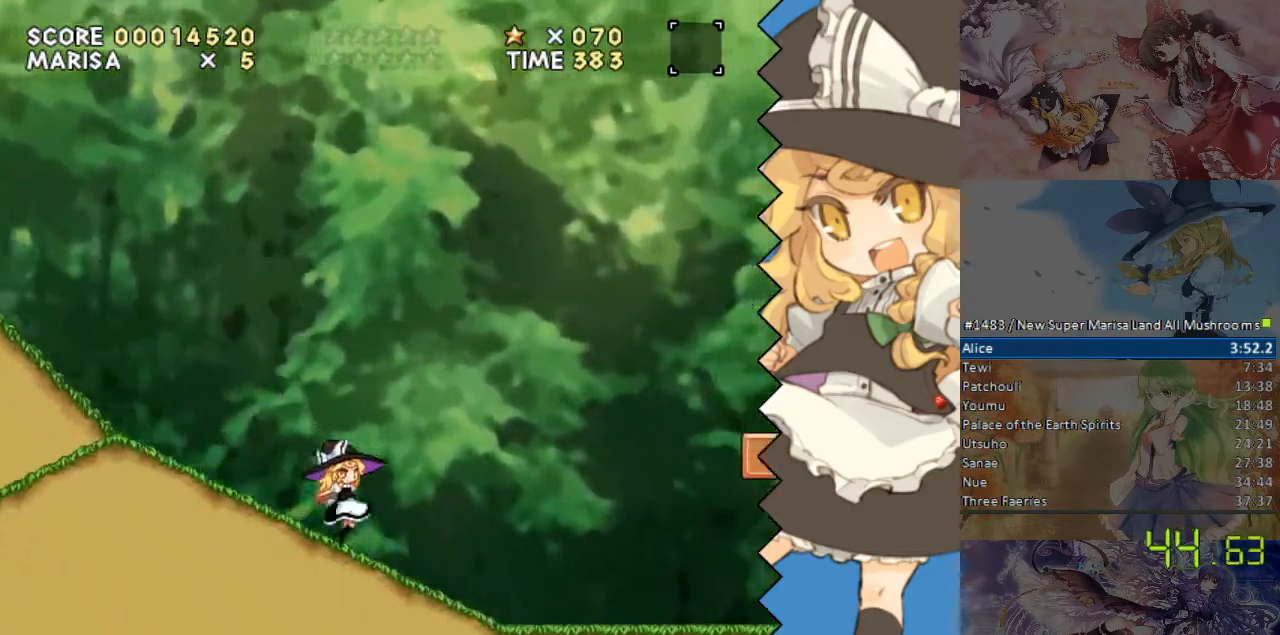
{"buttons": ["DPAD_RIGHT"], "events": []}
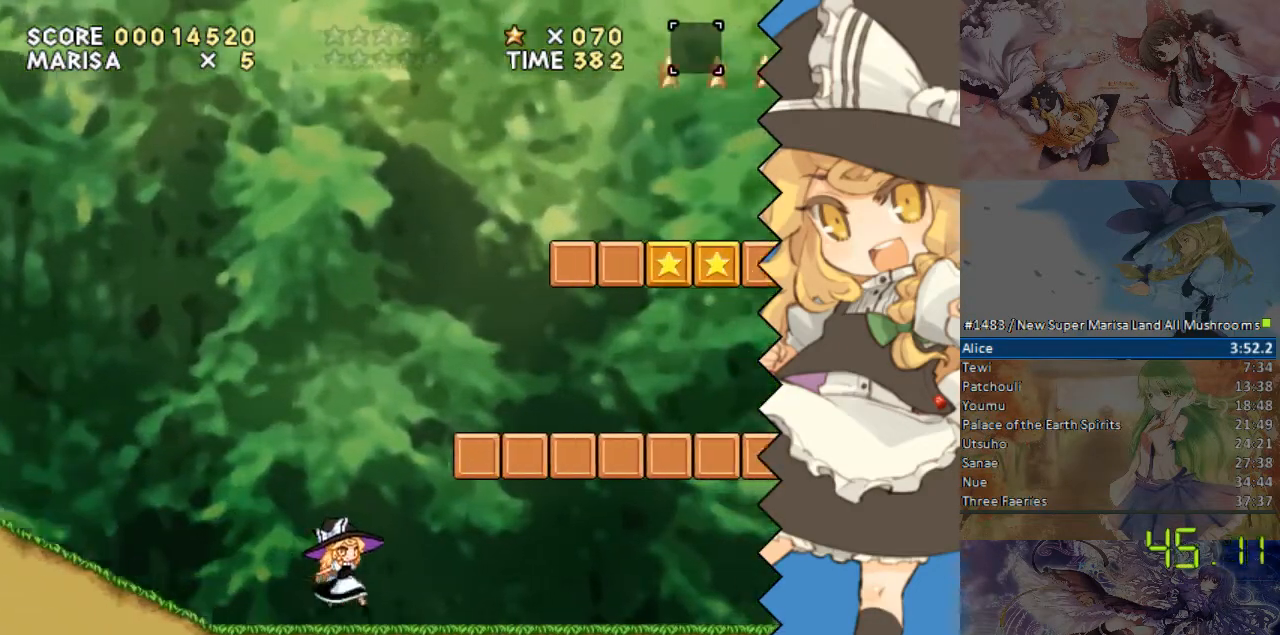
{"buttons": ["DPAD_RIGHT"], "events": []}
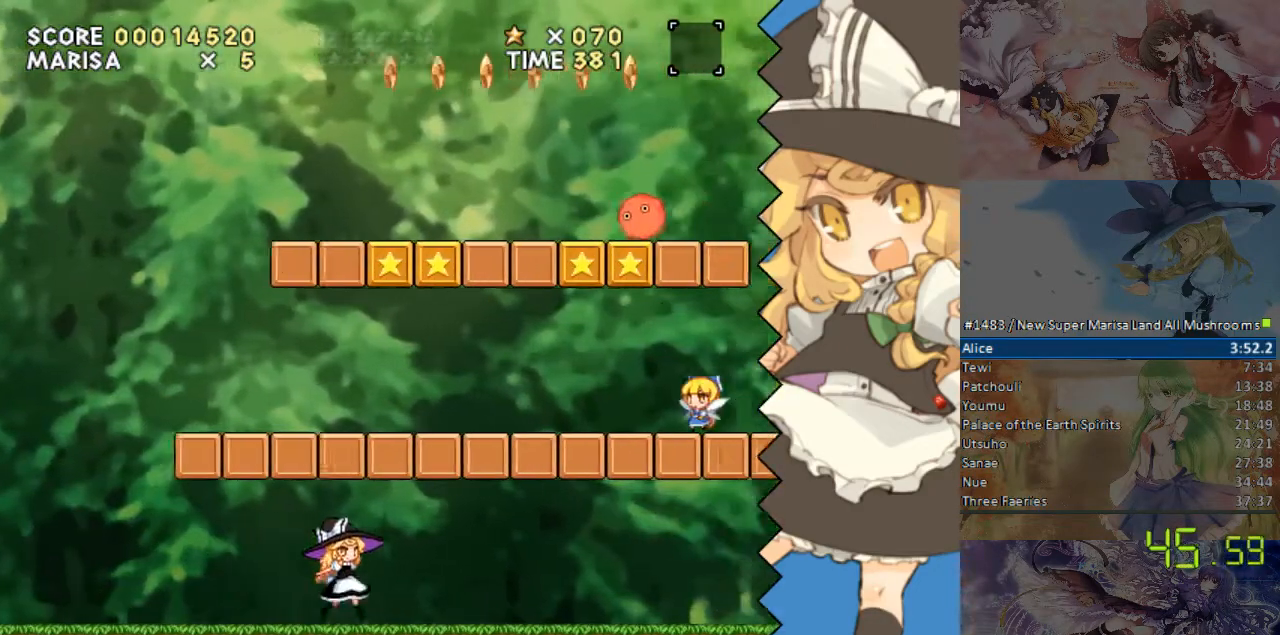
{"buttons": ["B", "DPAD_RIGHT"], "events": [[503, "B", "down"]]}
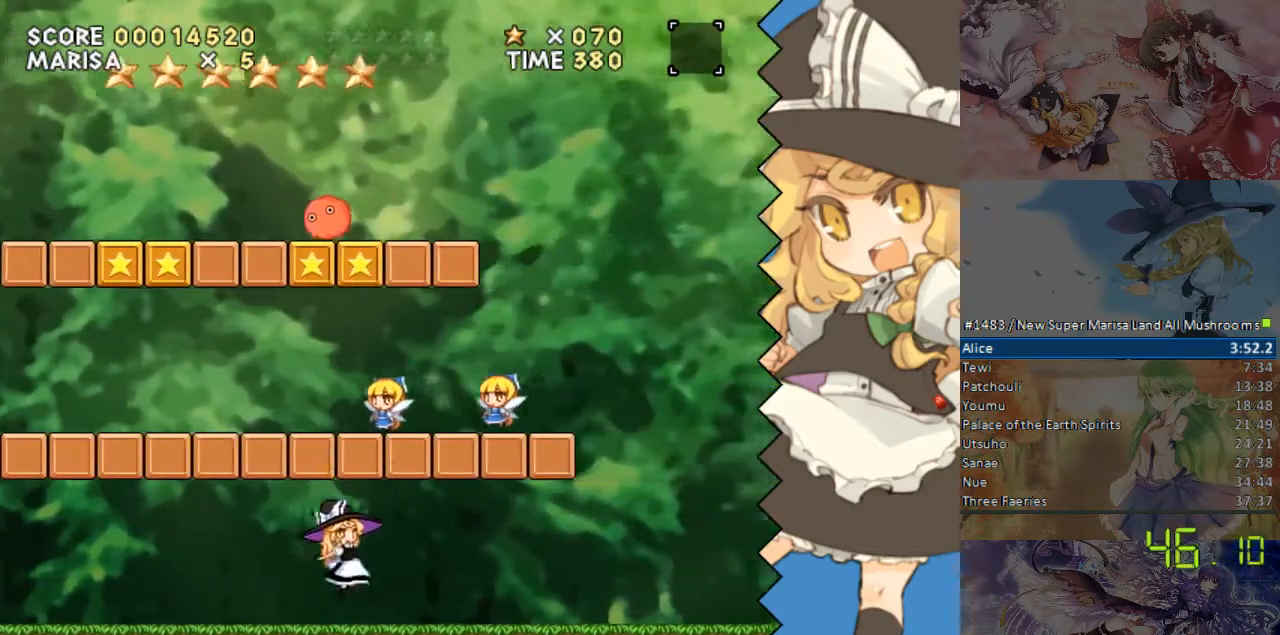
{"buttons": ["DPAD_RIGHT"], "events": [[150, "B", "up"]]}
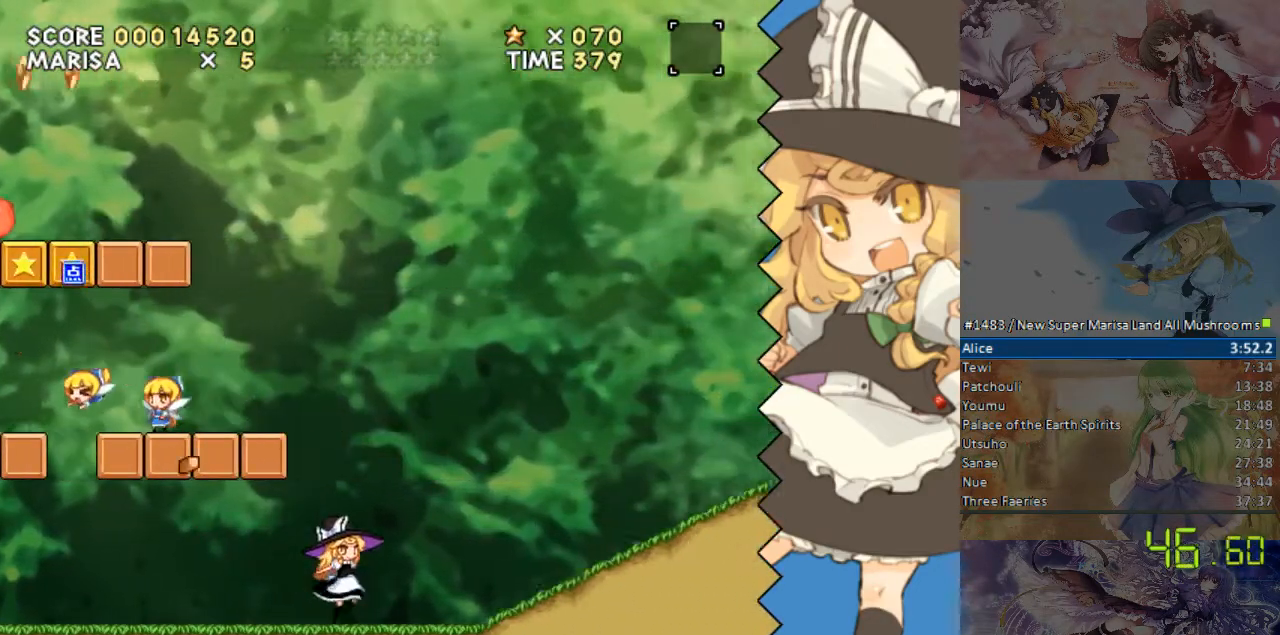
{"buttons": ["DPAD_RIGHT"], "events": [[252, "B", "down"], [335, "B", "up"]]}
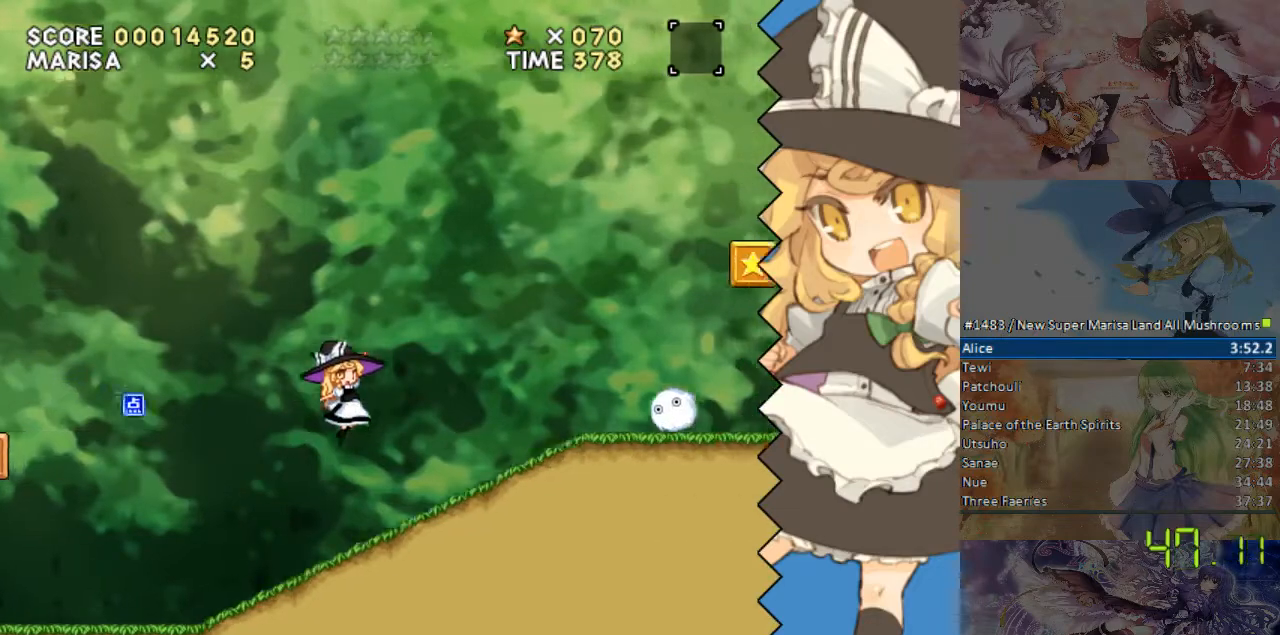
{"buttons": ["B", "DPAD_RIGHT"], "events": [[285, "B", "down"]]}
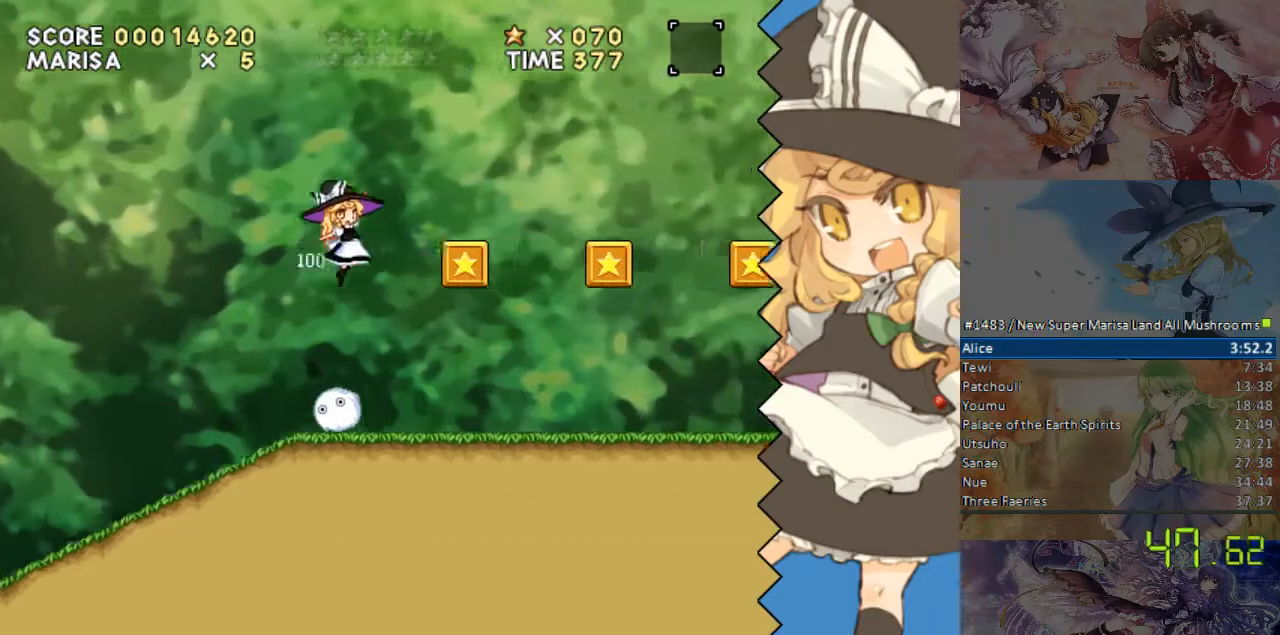
{"buttons": ["DPAD_RIGHT"], "events": [[268, "B", "up"]]}
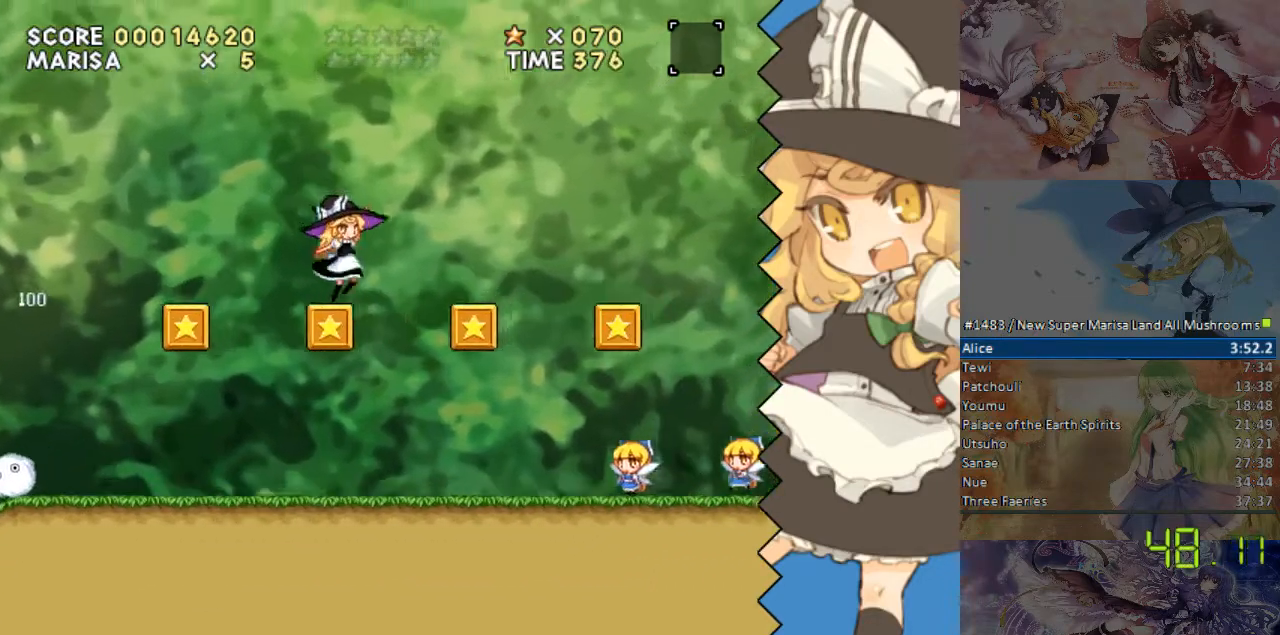
{"buttons": ["B", "DPAD_RIGHT"], "events": [[34, "B", "down"], [134, "B", "up"], [470, "B", "down"]]}
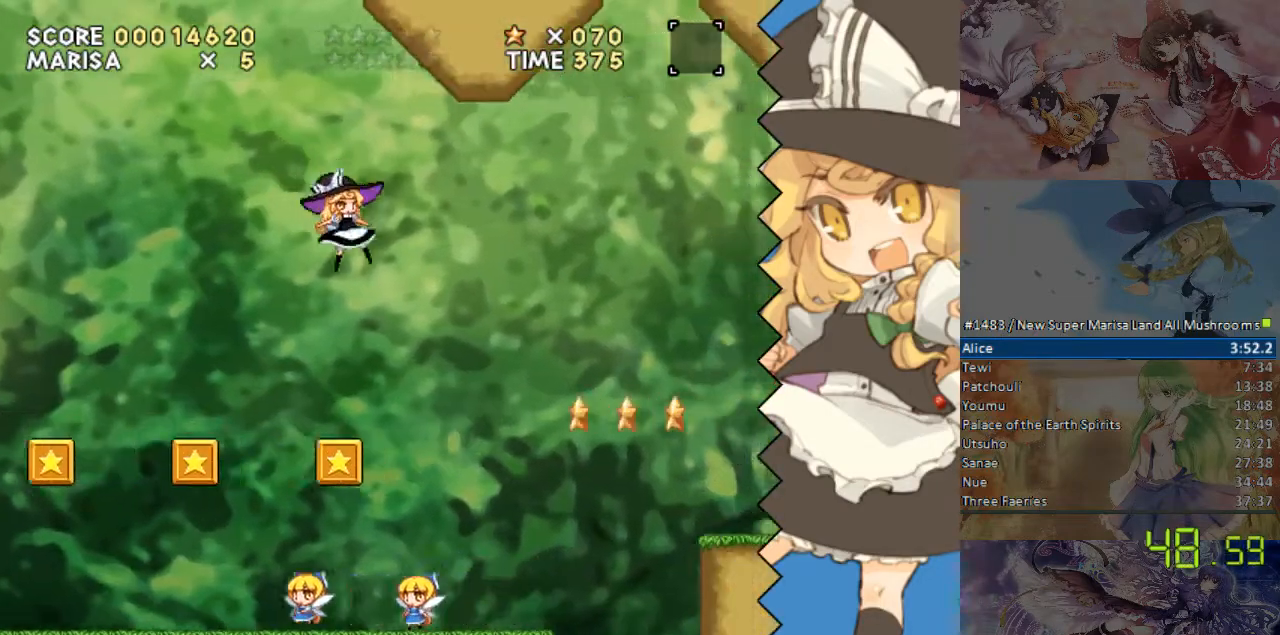
{"buttons": ["DPAD_RIGHT"], "events": [[51, "B", "up"]]}
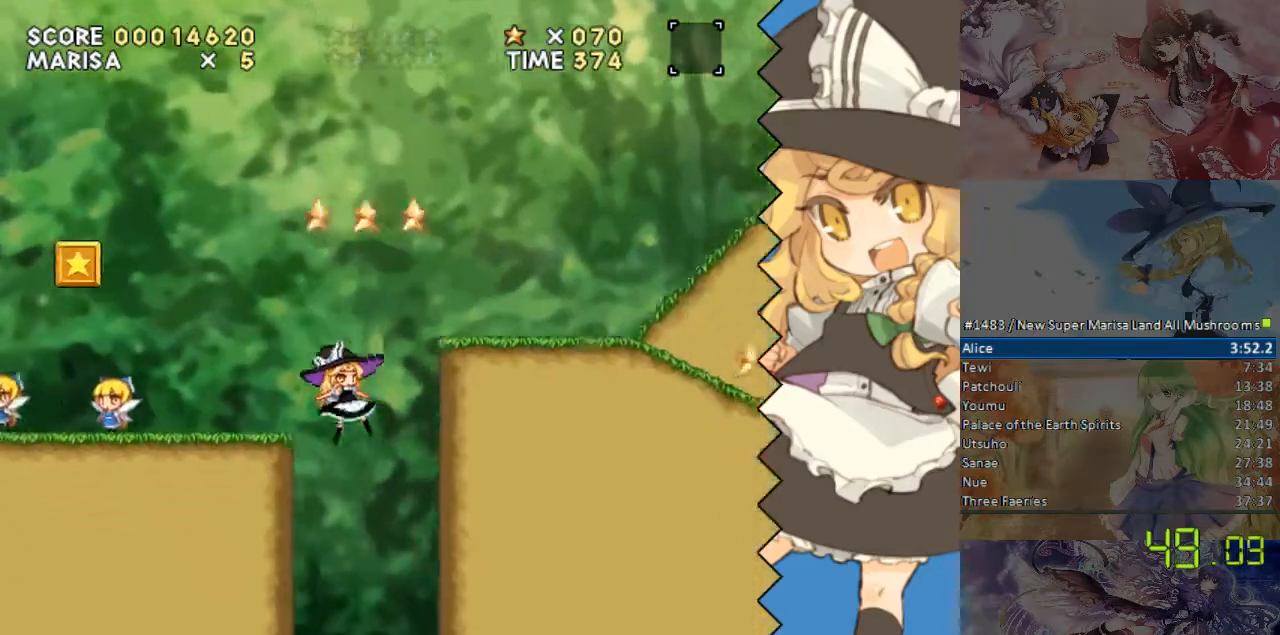
{"buttons": ["DPAD_RIGHT"], "events": []}
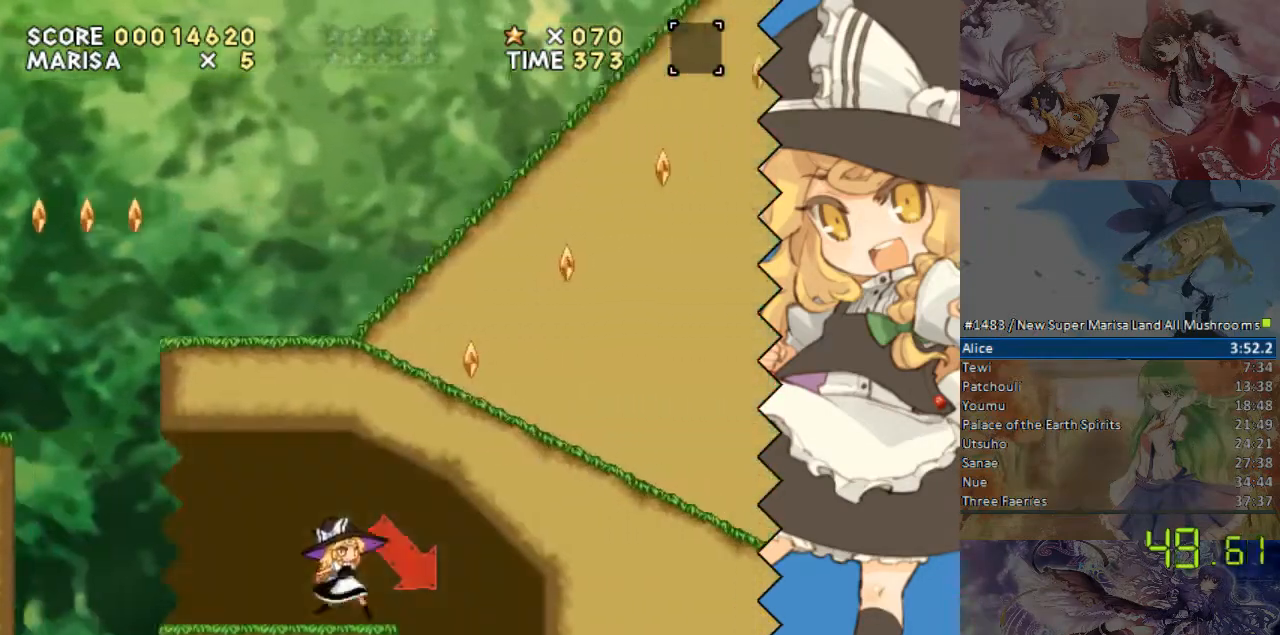
{"buttons": ["DPAD_RIGHT"], "events": []}
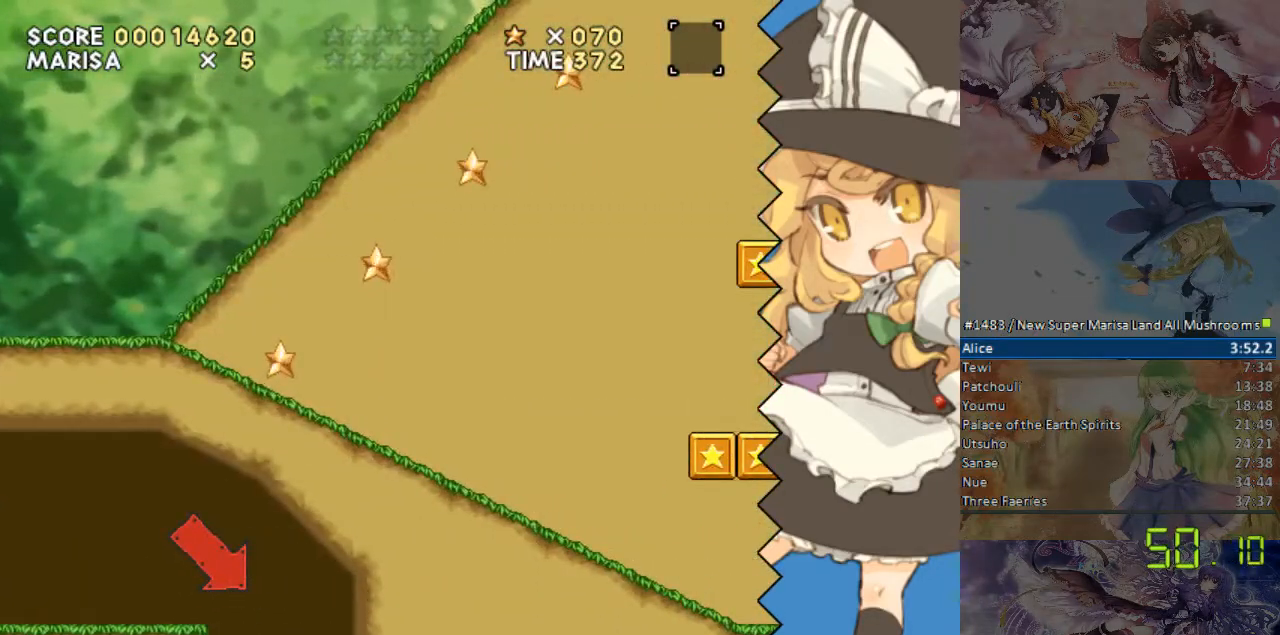
{"buttons": [], "events": [[101, "DPAD_RIGHT", "up"]]}
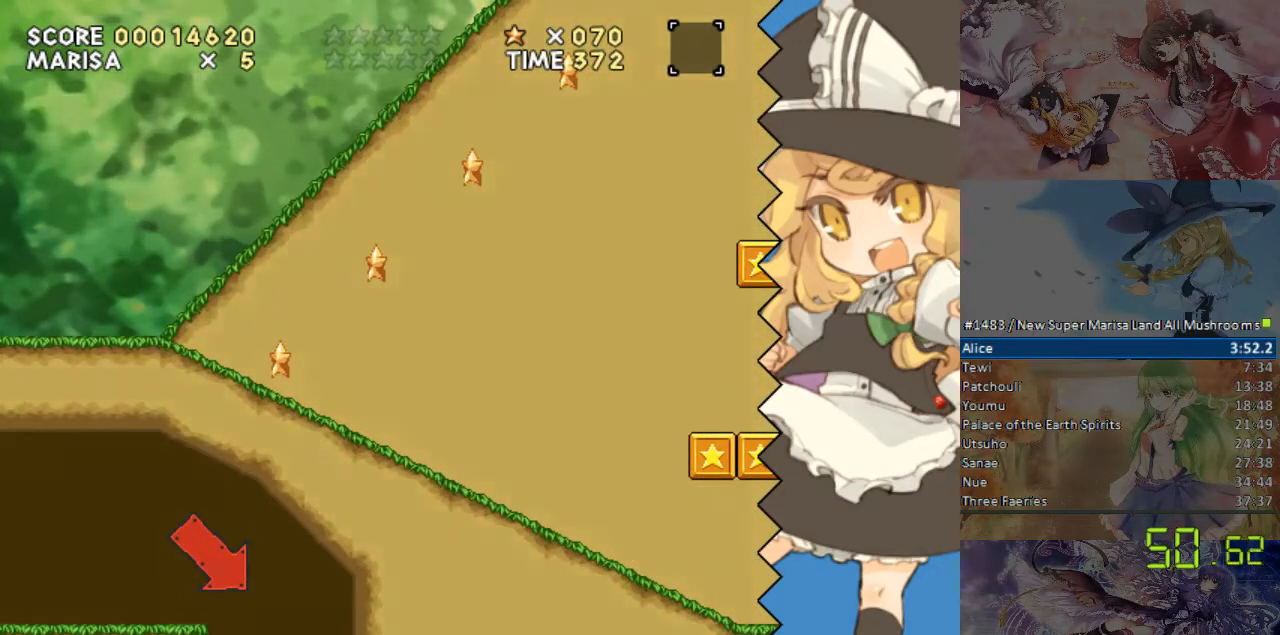
{"buttons": [], "events": []}
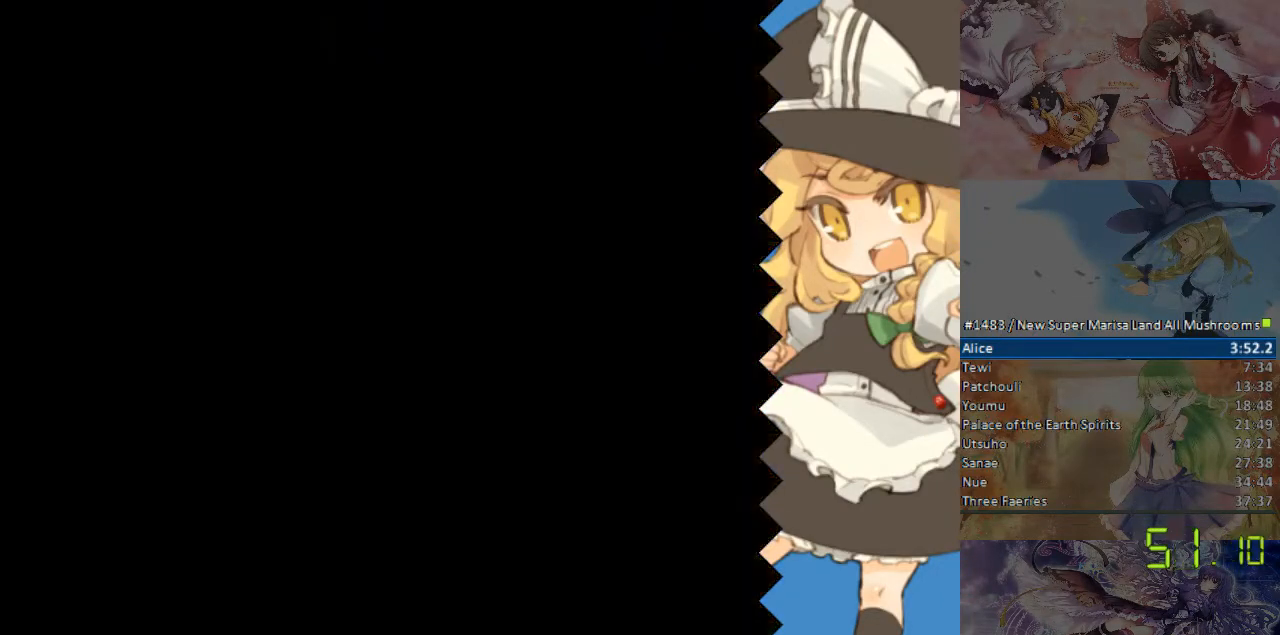
{"buttons": ["DPAD_RIGHT"], "events": [[486, "DPAD_RIGHT", "down"]]}
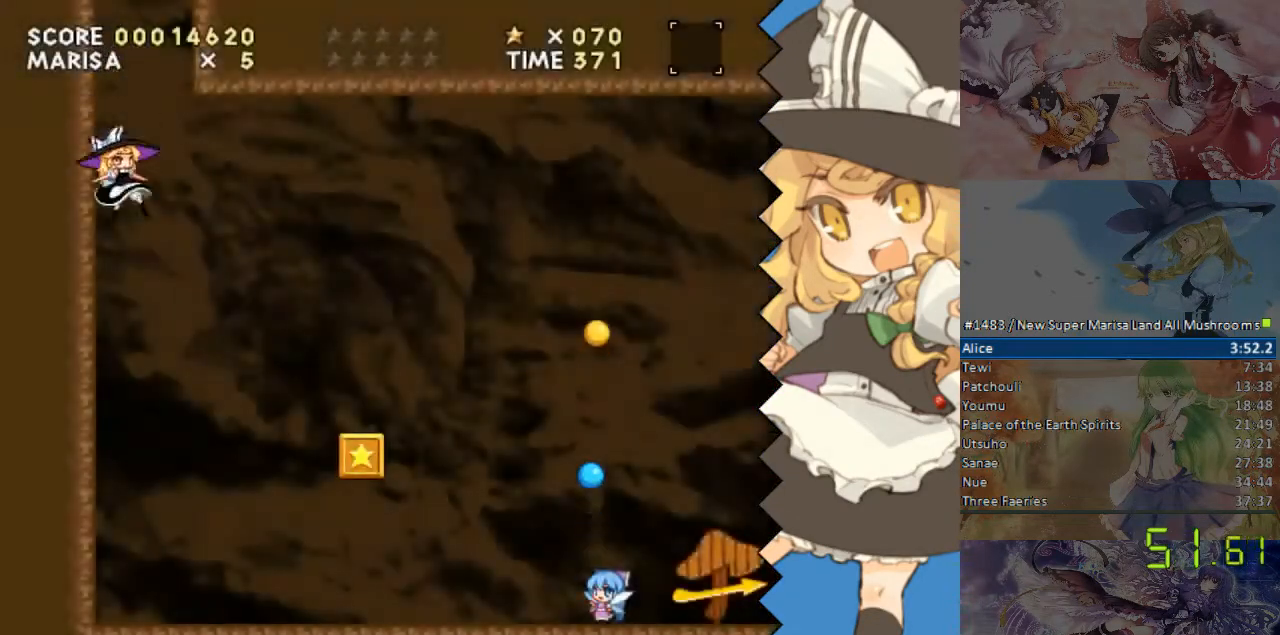
{"buttons": ["DPAD_RIGHT"], "events": []}
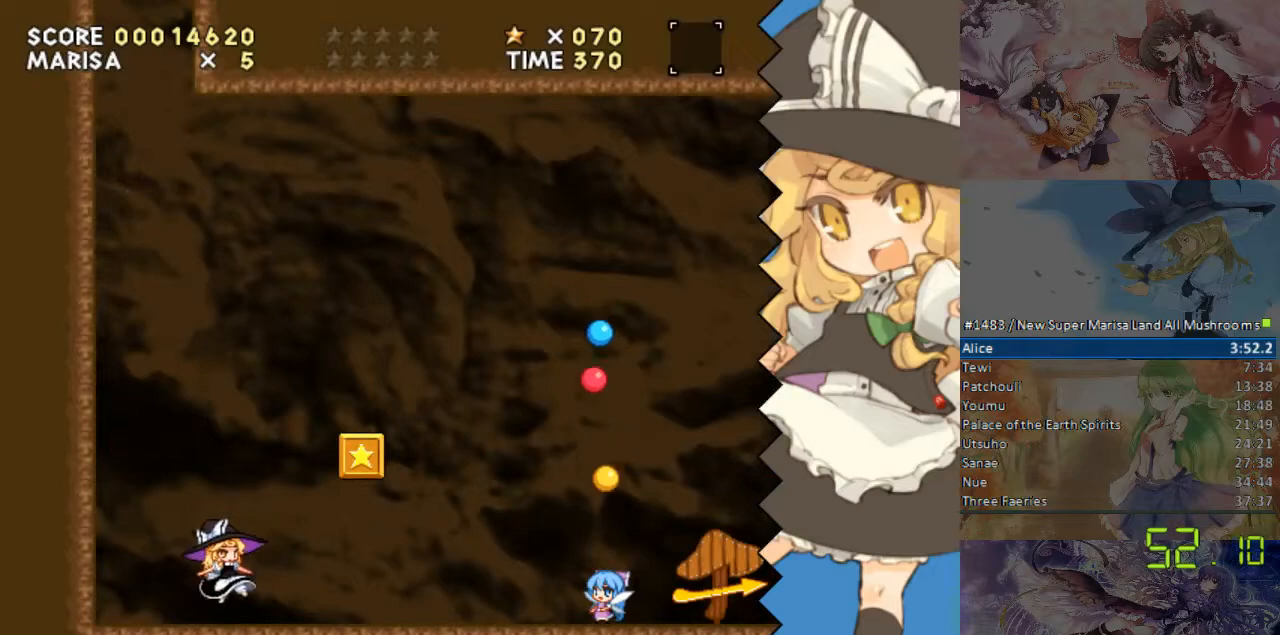
{"buttons": ["B", "DPAD_RIGHT"], "events": [[386, "B", "down"]]}
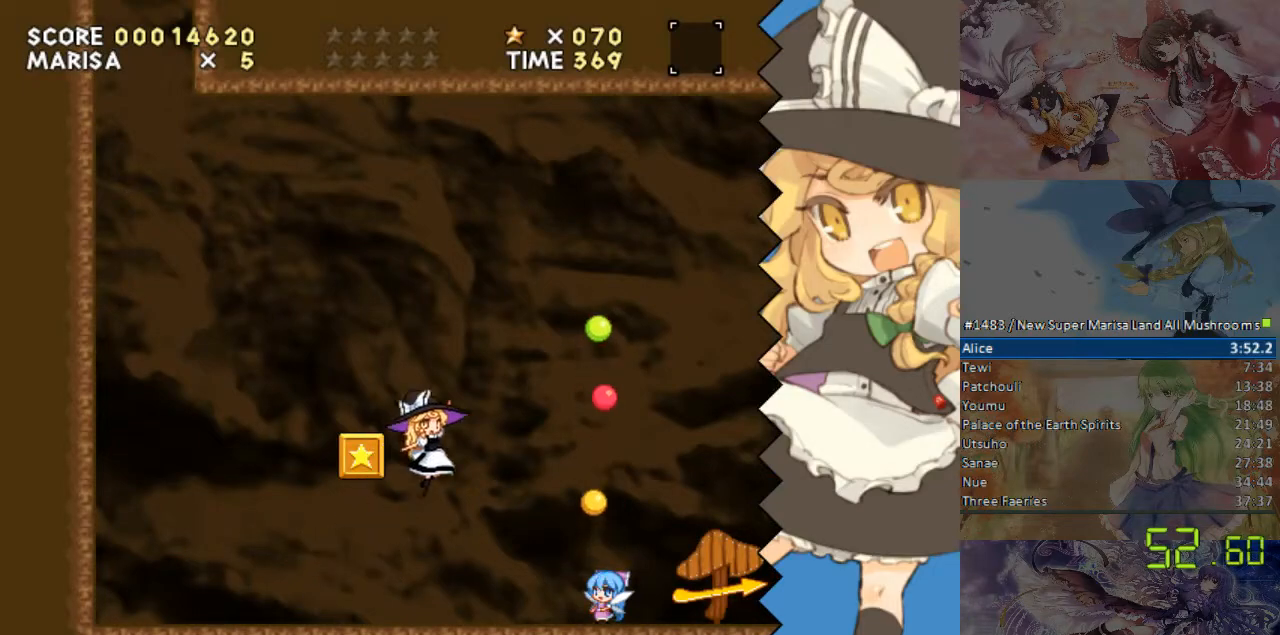
{"buttons": ["DPAD_RIGHT"], "events": [[352, "B", "up"]]}
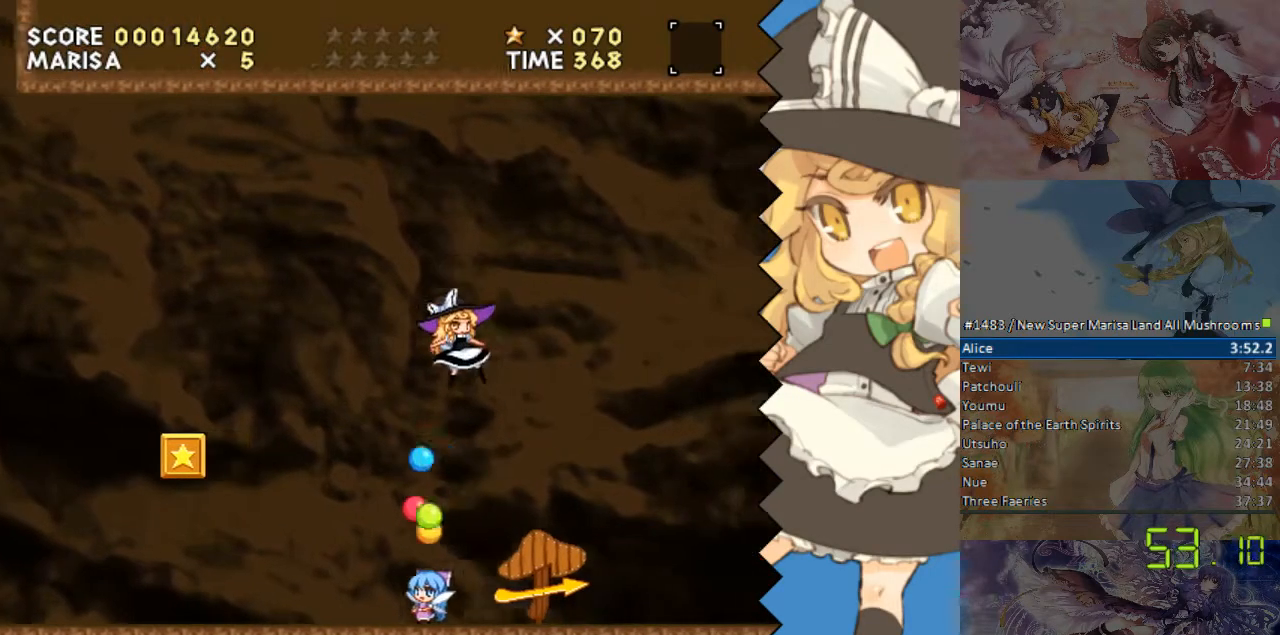
{"buttons": ["DPAD_RIGHT"], "events": []}
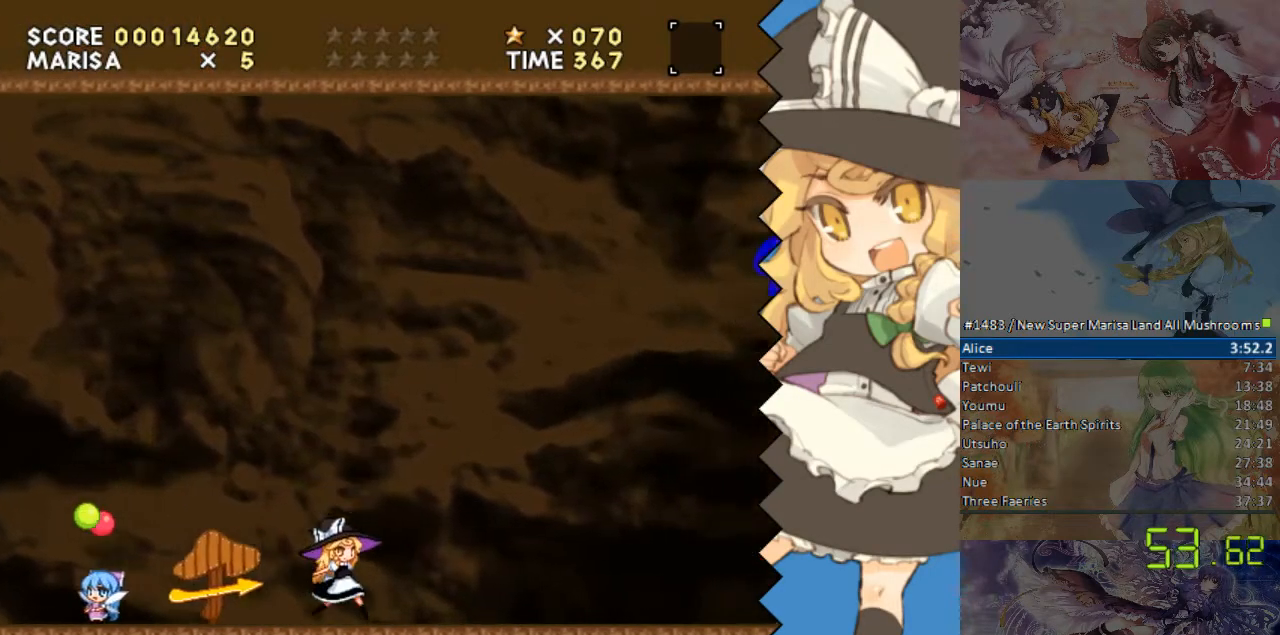
{"buttons": ["DPAD_RIGHT"], "events": []}
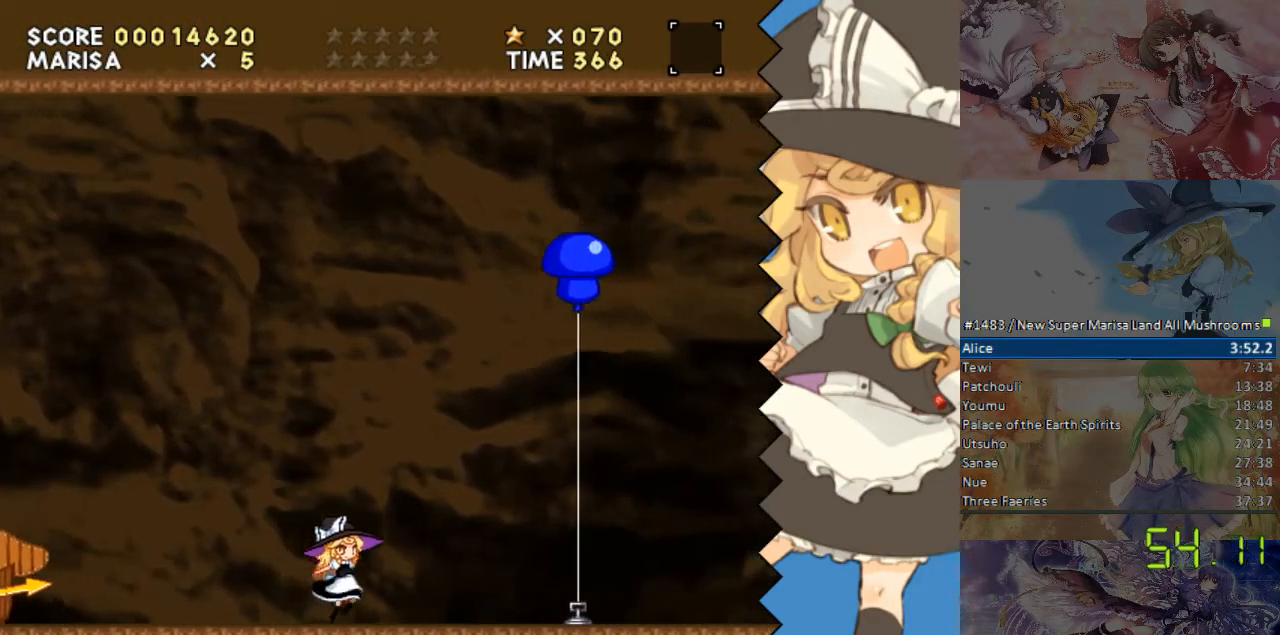
{"buttons": ["DPAD_RIGHT"], "events": []}
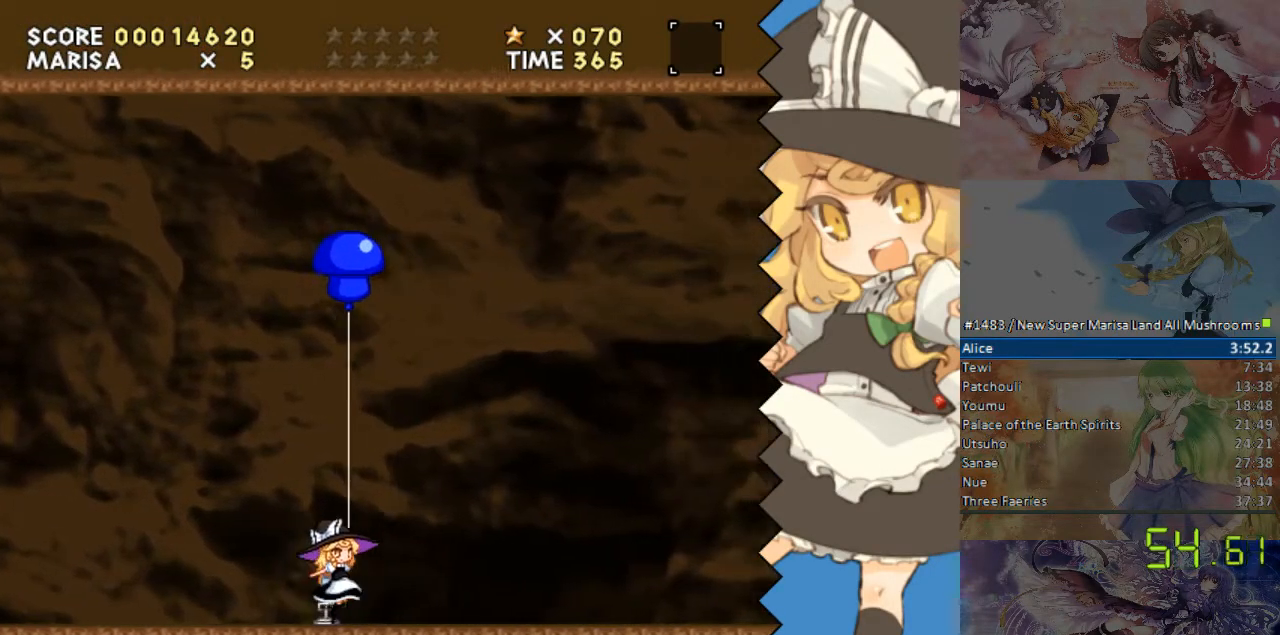
{"buttons": [], "events": [[435, "DPAD_RIGHT", "up"]]}